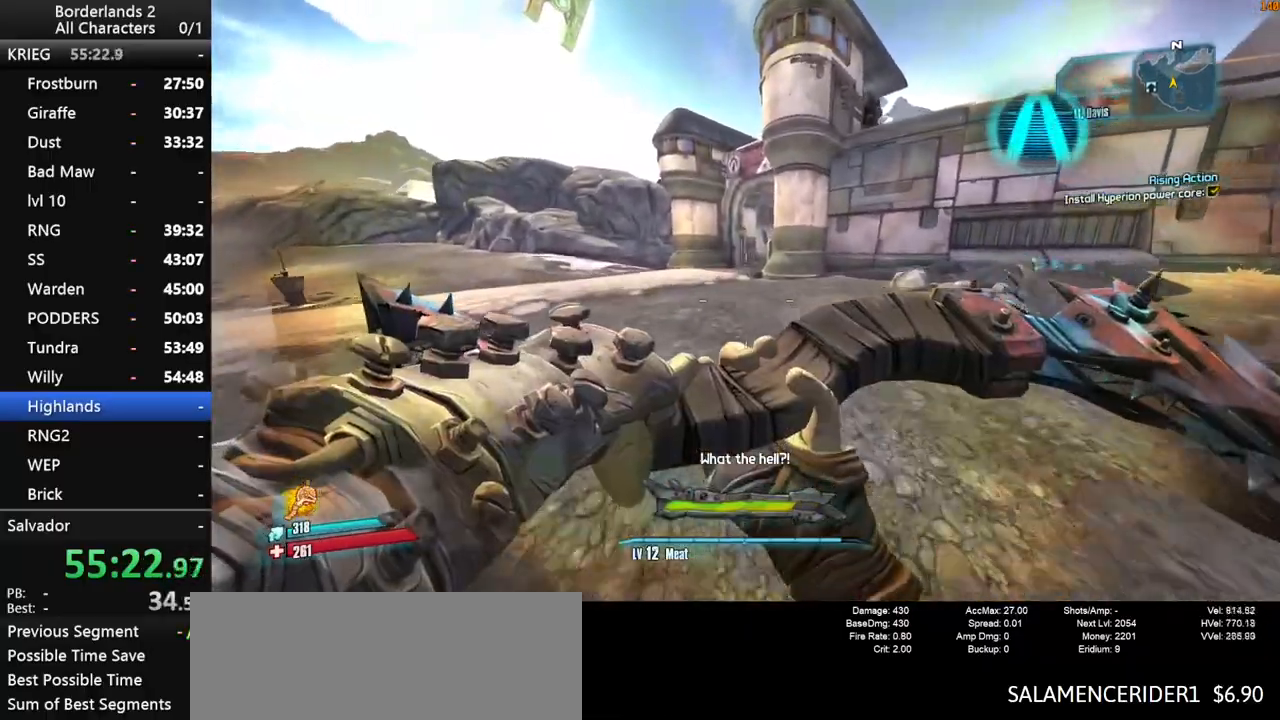
Gameplay with keyboard and mouse; each line is a JSON object with the keys and mouse buttons held at the frame after it. "events" lists presses ("down") and releases ("up") of "1", "2", "3", "4", "a", "b", "c", "ctrl", "d", "down", "e", "end", "escape", "f", "g", "left", "q", "r", "return", "right", "s", "shift", "space", "t", "up", "v", "w", "x", "y", "z", "mouse_left", "mouse_middle", "mouse_right", "mouse_wheel_up" and "mouse_wheel_down" between this image and that frame as [ms after this image, input, new state], when the widget could be followed in between. "mouse_left", "mouse_middle", "mouse_right", "mouse_wheel_up", "mouse_wheel_down" = the "left", "middle", "right", "wheel_up", "wheel_down" buttons of the "mouse" list. No other keys are recorded. "mouse_move" is the direction in which the mouse moves at that frame (one of eight, or "still"), when it could be read. Not read: other_keys tab.
{"keys": ["d", "w"], "mouse": [], "mouse_move": "still", "events": [[133, "space", "up"], [500, "d", "down"]]}
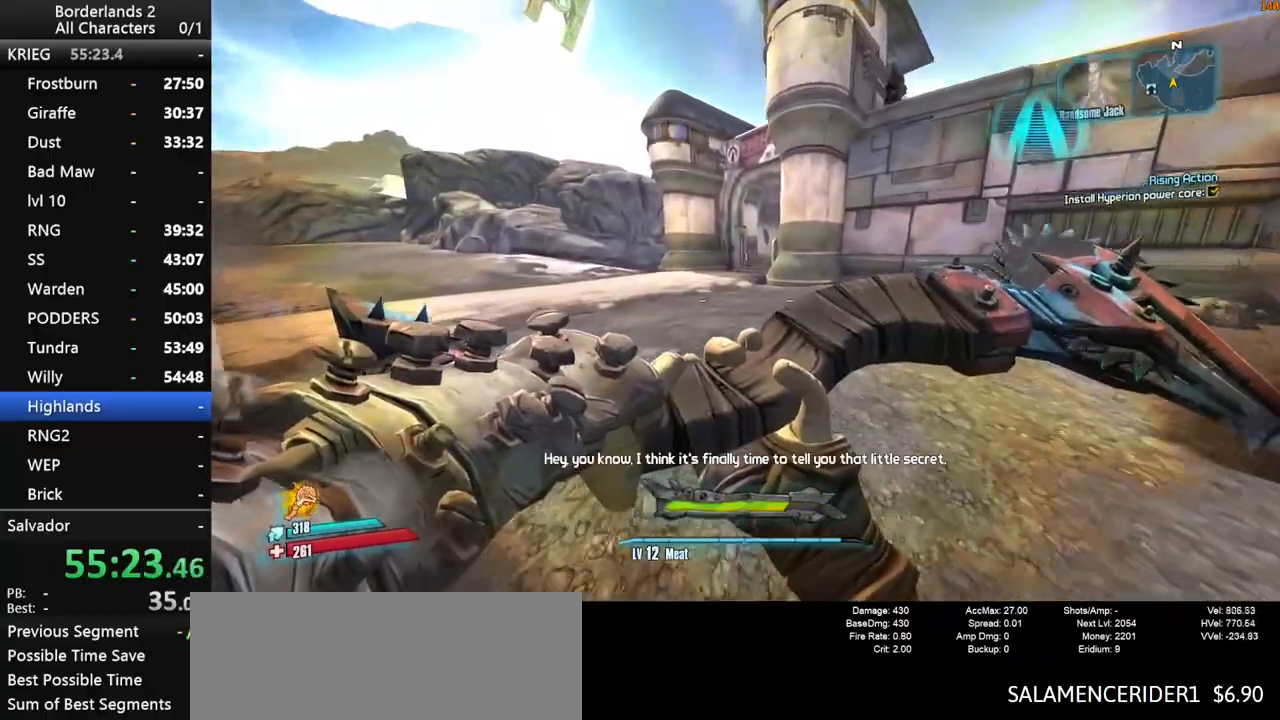
{"keys": ["w"], "mouse": [], "mouse_move": "still", "events": [[200, "d", "up"]]}
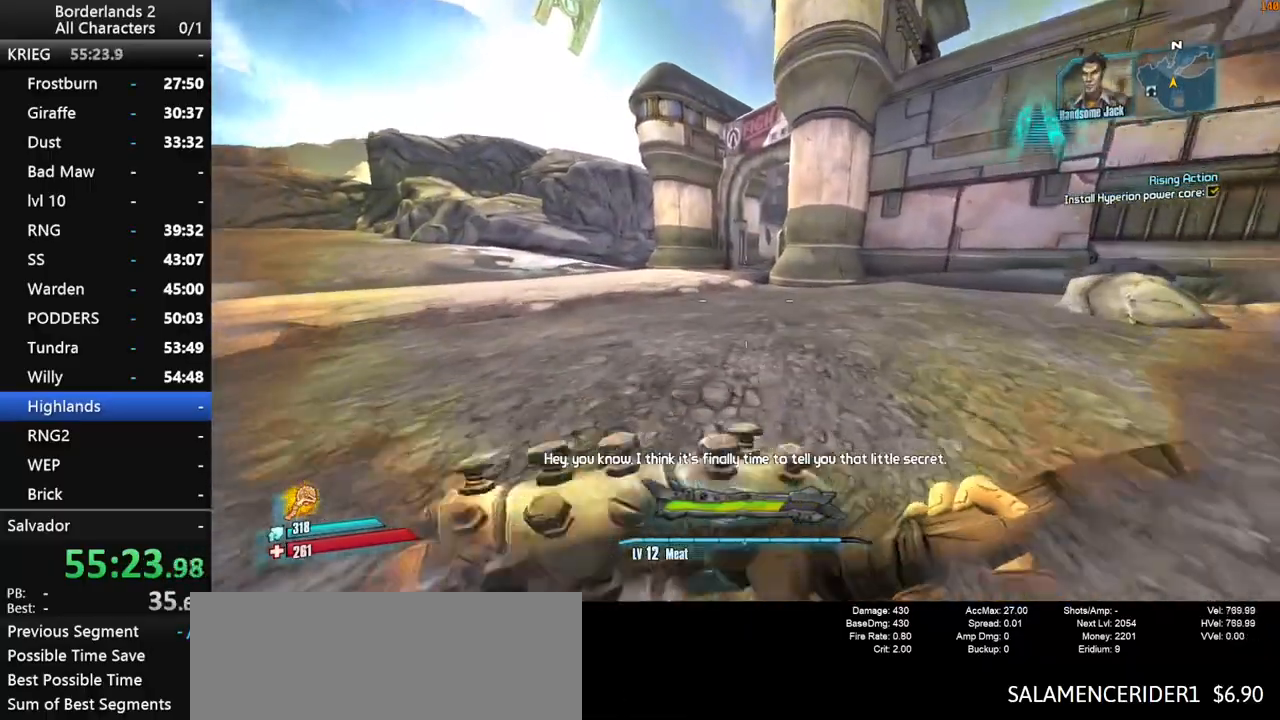
{"keys": ["w"], "mouse": [], "mouse_move": "still", "events": [[66, "space", "down"], [266, "d", "down"], [450, "d", "up"], [450, "space", "up"]]}
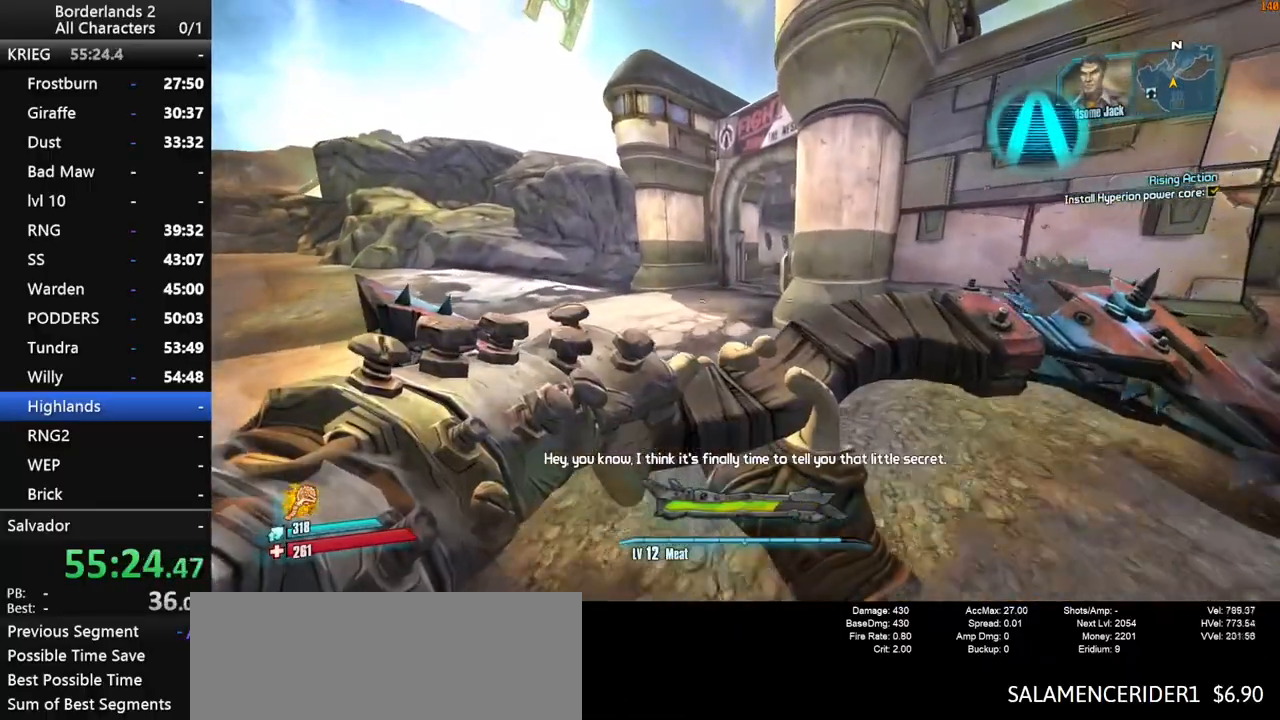
{"keys": ["w"], "mouse": [], "mouse_move": "still", "events": [[283, "a", "down"], [466, "a", "up"]]}
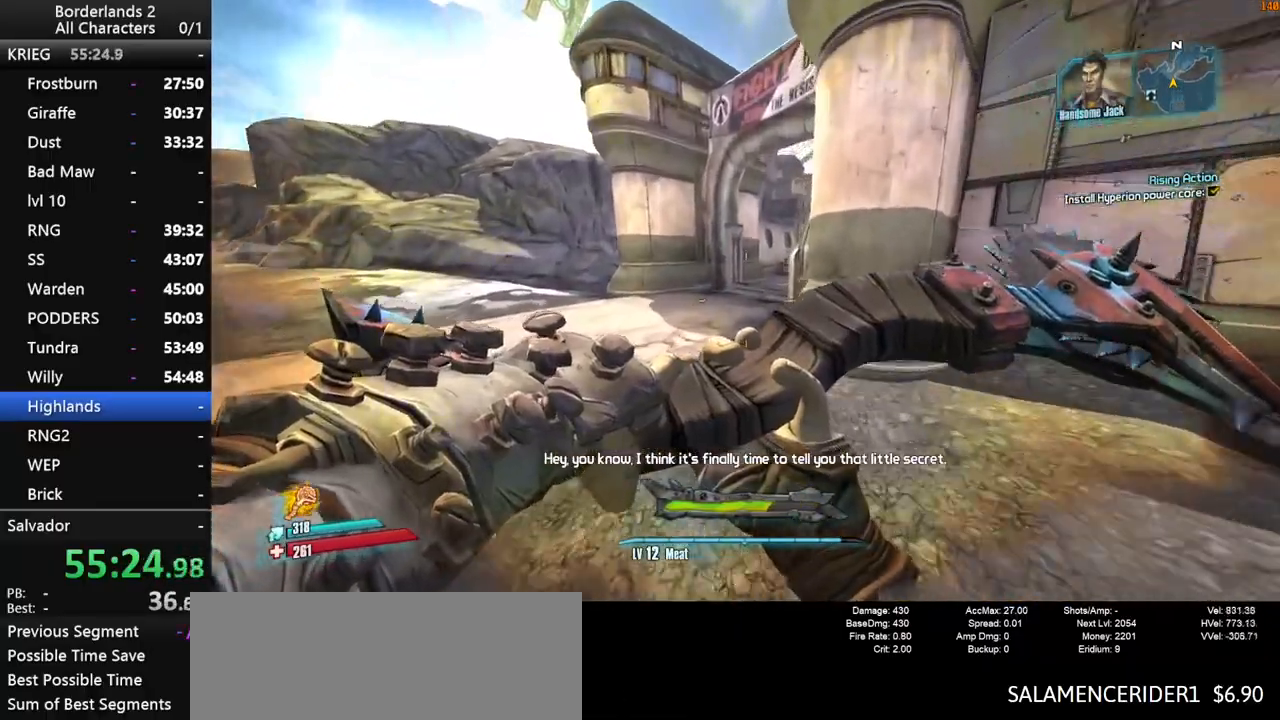
{"keys": ["w"], "mouse": [], "mouse_move": "still", "events": []}
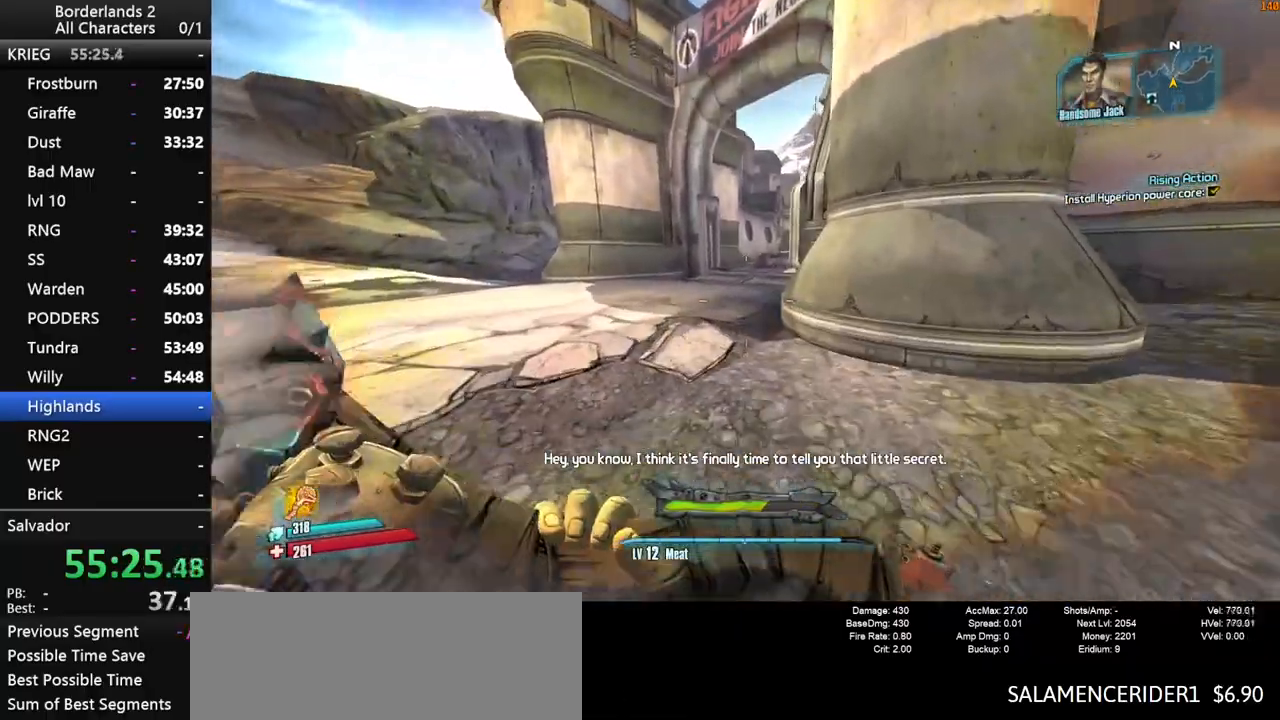
{"keys": ["d", "space", "w"], "mouse": [], "mouse_move": "right", "events": [[166, "space", "down"], [450, "d", "down"]]}
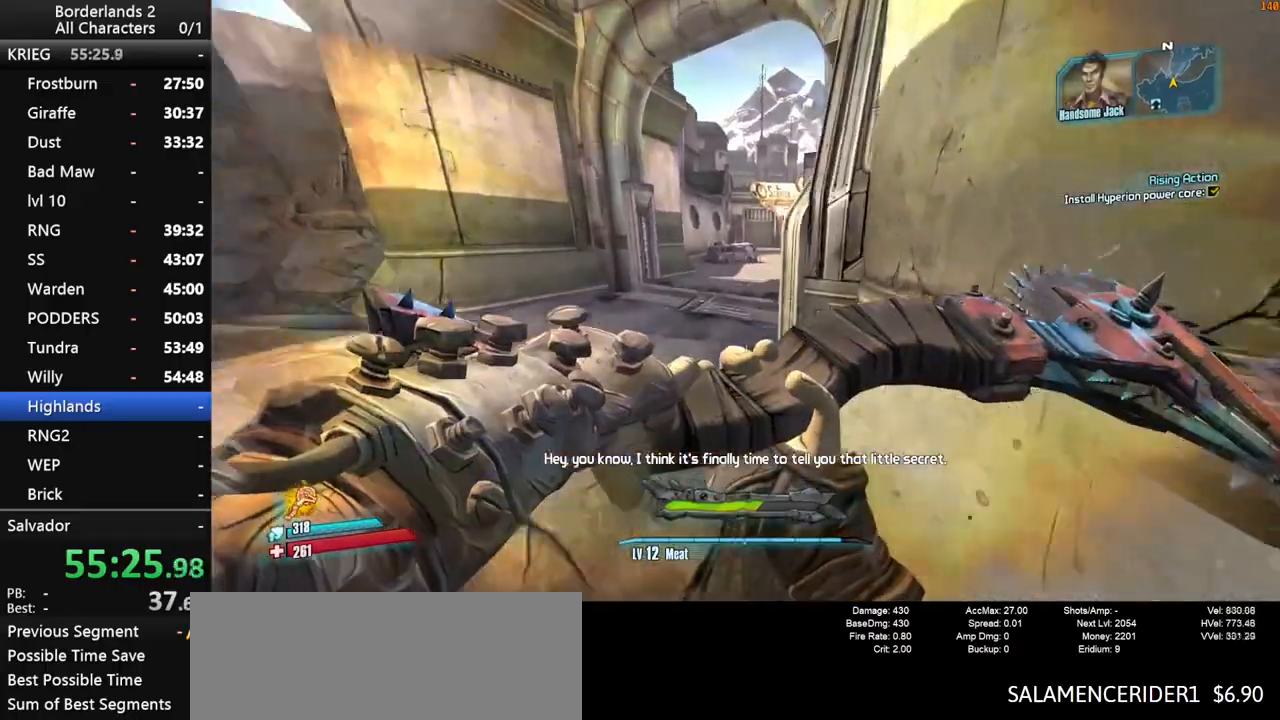
{"keys": ["w"], "mouse": [], "mouse_move": "still", "events": [[183, "space", "up"], [366, "d", "up"]]}
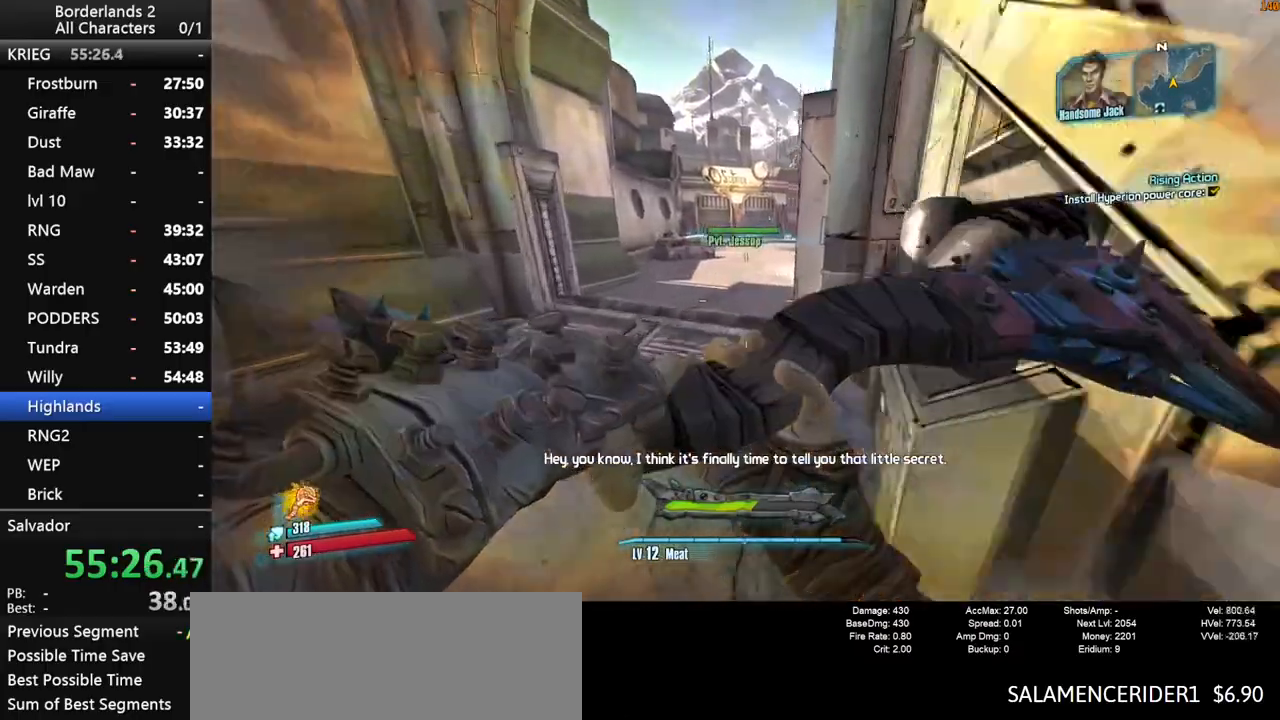
{"keys": ["shift", "w"], "mouse": [], "mouse_move": "right", "events": [[433, "shift", "down"]]}
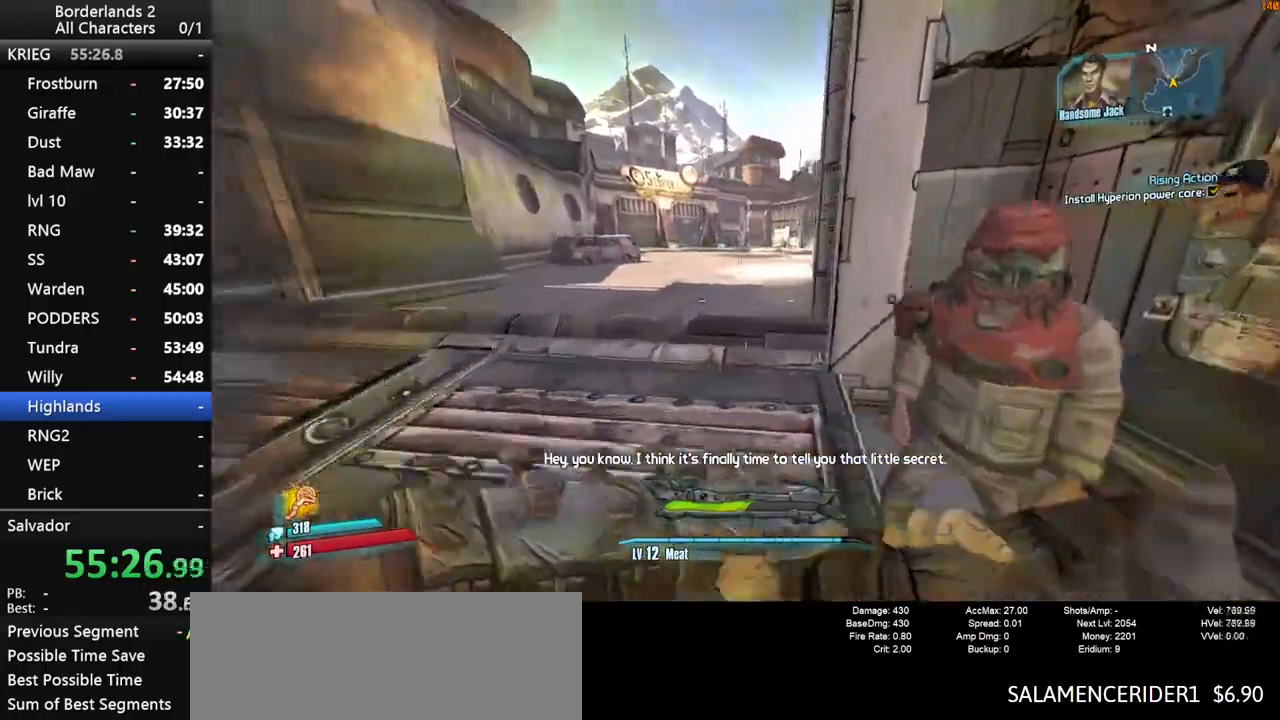
{"keys": ["d", "shift", "space", "w"], "mouse": [], "mouse_move": "still", "events": [[116, "space", "down"], [400, "d", "down"]]}
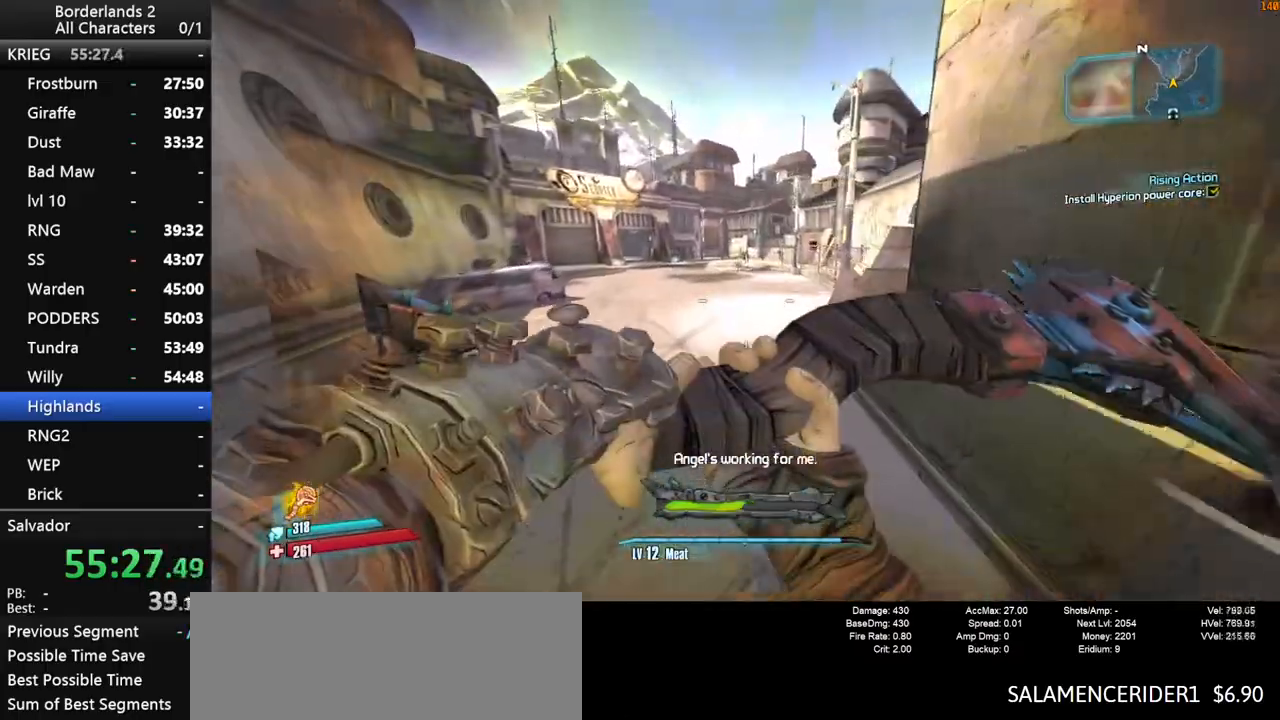
{"keys": ["shift", "w"], "mouse": [], "mouse_move": "still", "events": [[83, "space", "up"], [266, "d", "up"]]}
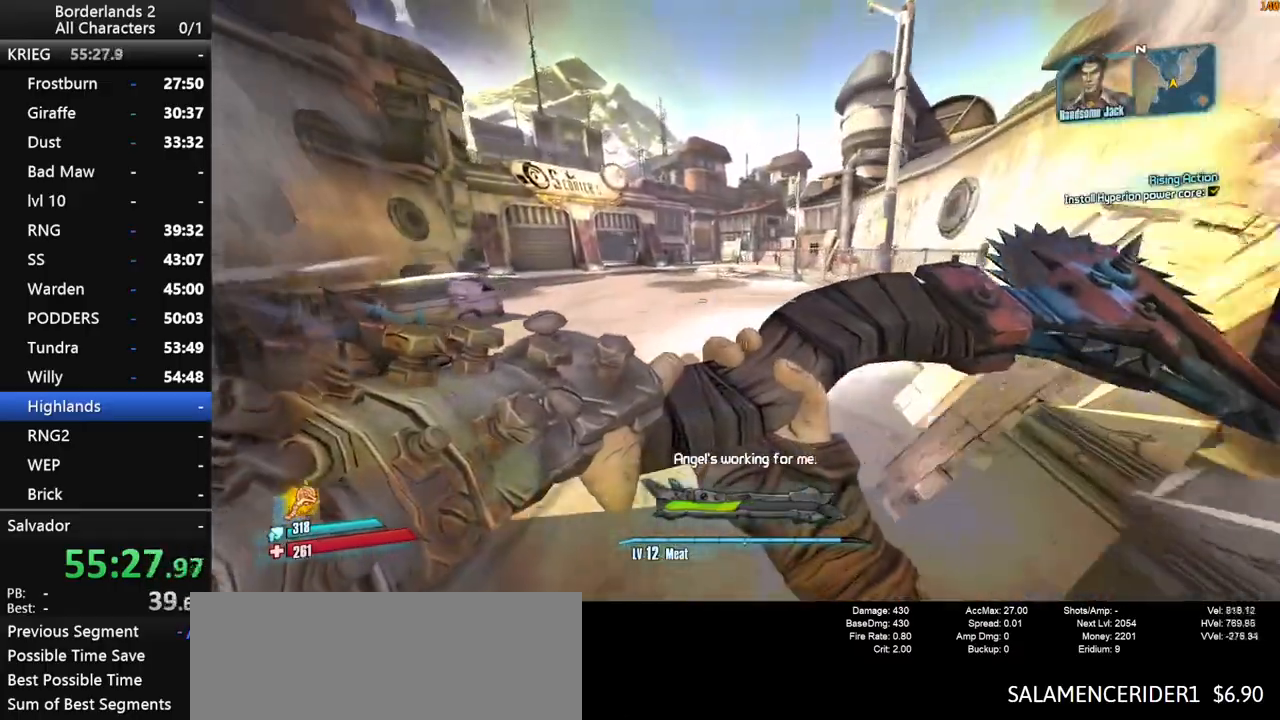
{"keys": ["space", "w"], "mouse": [], "mouse_move": "still", "events": [[50, "shift", "up"], [483, "space", "down"]]}
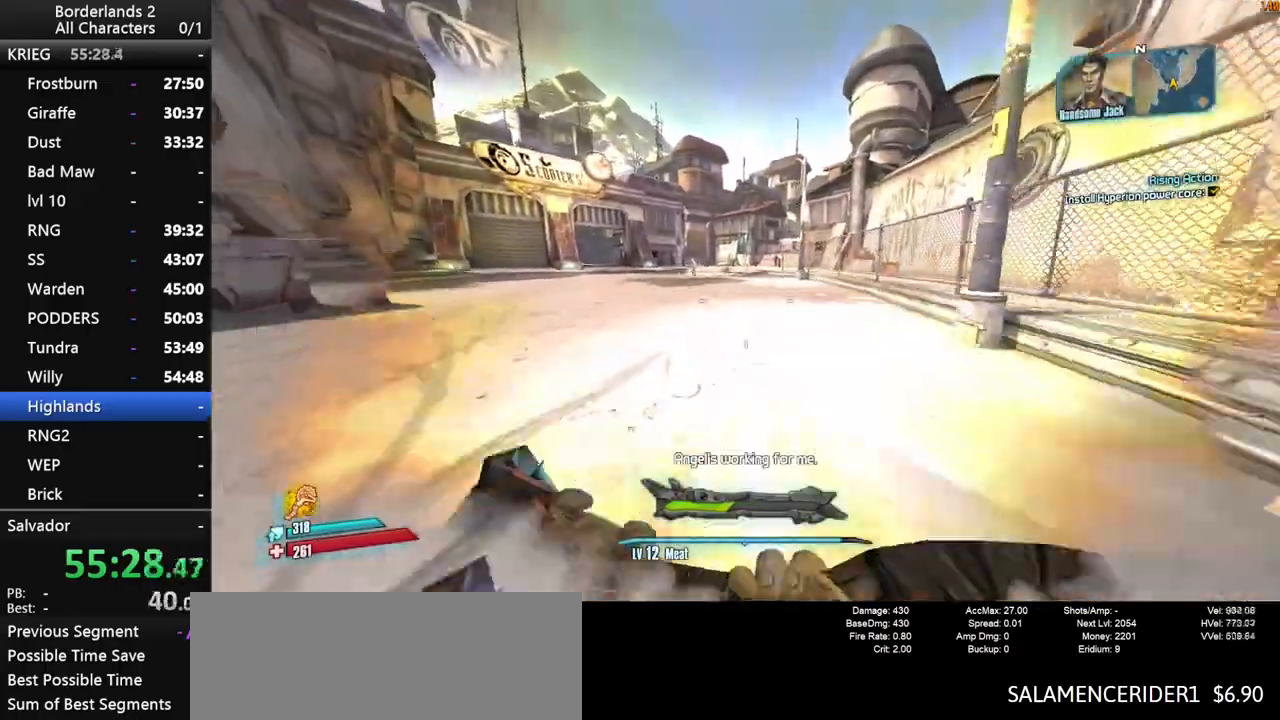
{"keys": ["space", "w"], "mouse": [], "mouse_move": "still", "events": [[66, "space", "up"], [216, "space", "down"]]}
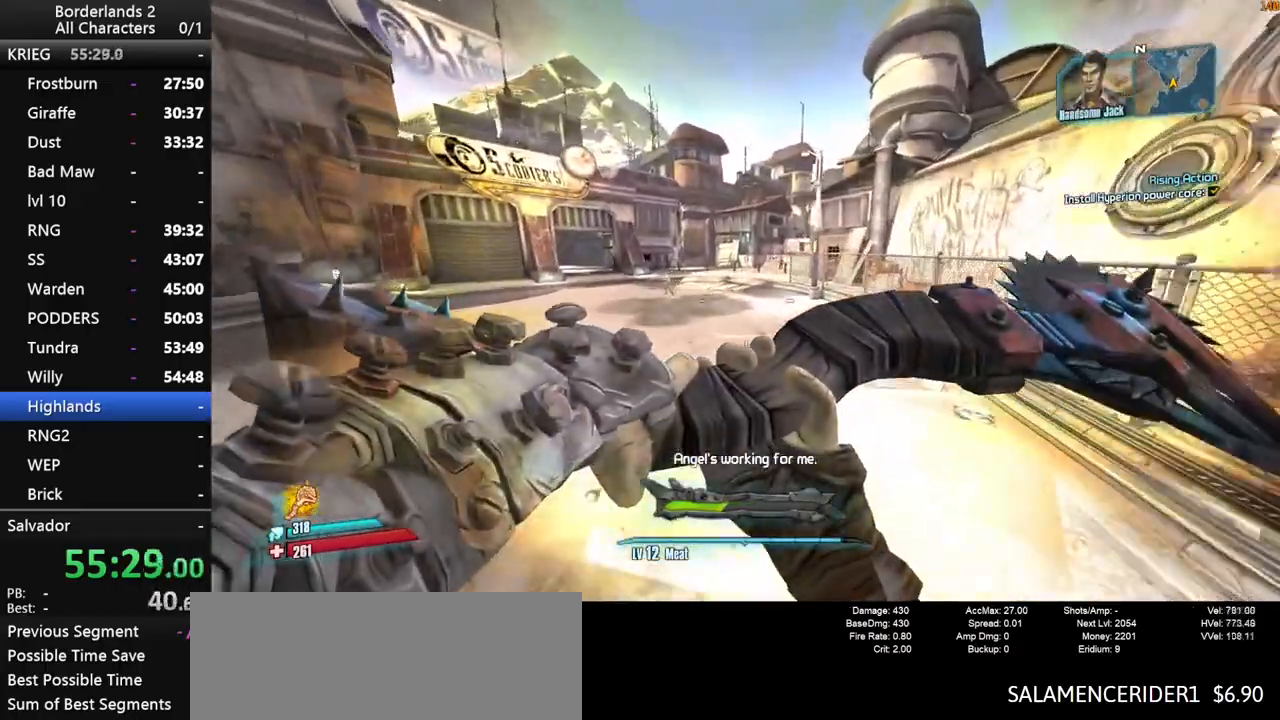
{"keys": ["d", "w"], "mouse": [], "mouse_move": "still", "events": [[366, "space", "up"], [416, "d", "down"]]}
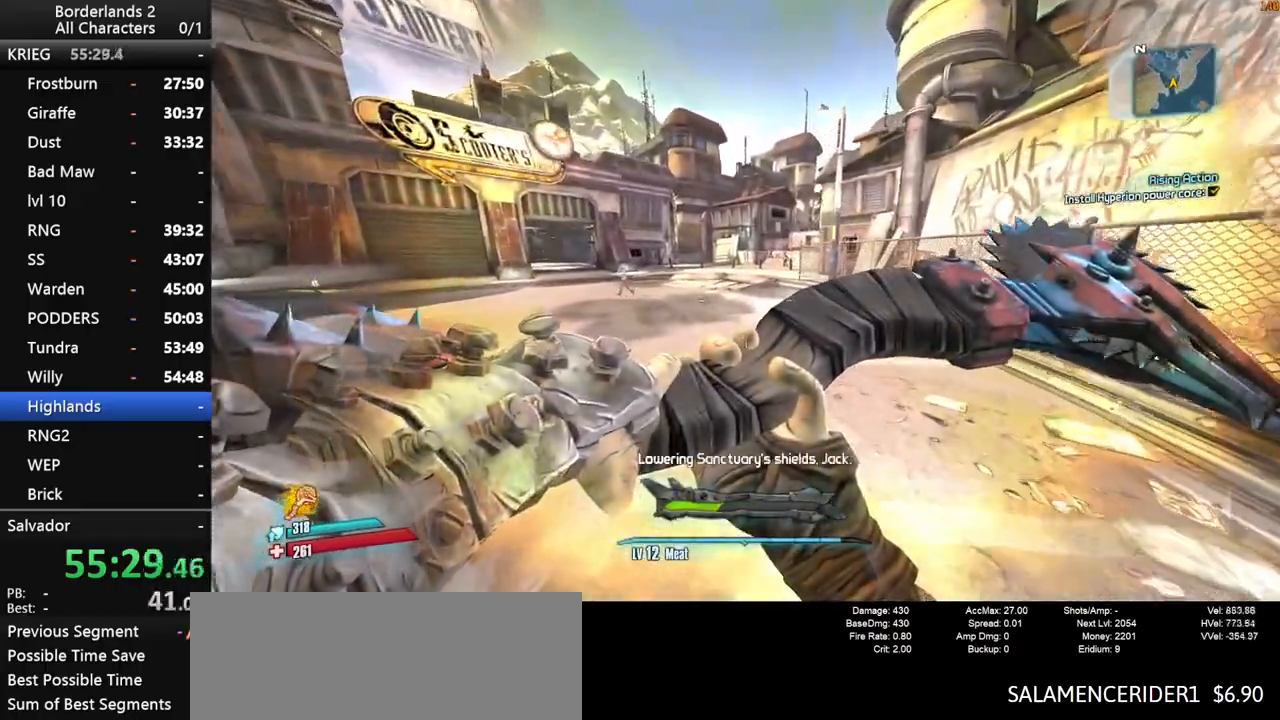
{"keys": ["w"], "mouse": [], "mouse_move": "still", "events": [[150, "d", "up"]]}
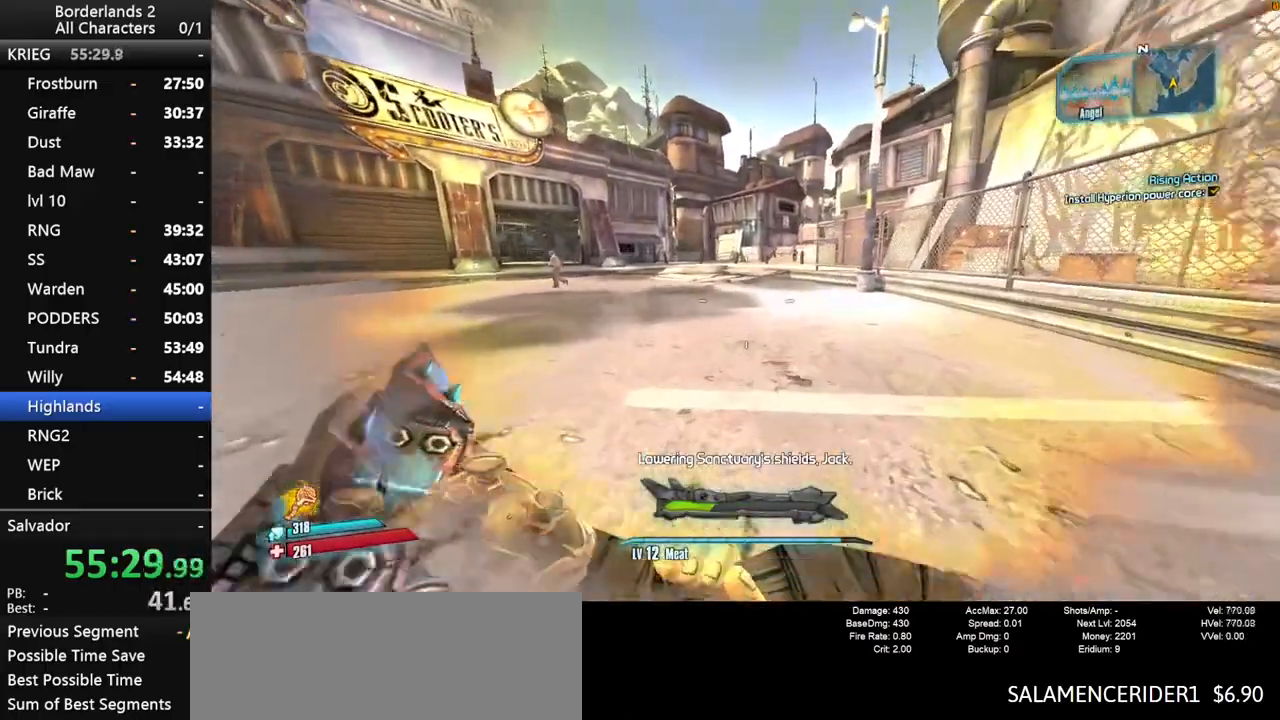
{"keys": ["w"], "mouse": [], "mouse_move": "still", "events": [[16, "space", "down"], [166, "space", "up"]]}
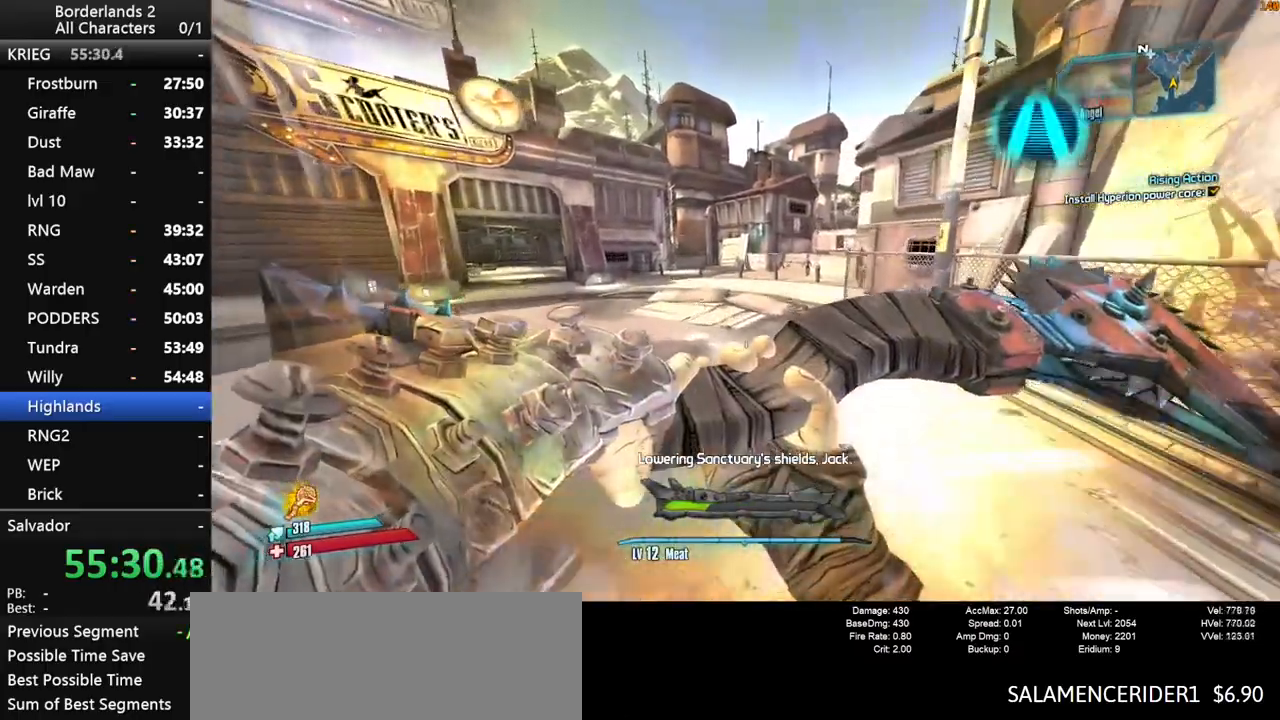
{"keys": ["end", "space", "up"], "mouse": [], "mouse_move": "still", "events": [[233, "escape", "down"], [266, "w", "up"], [316, "end", "down"], [316, "escape", "up"], [366, "space", "down"], [416, "space", "up"], [466, "up", "down"], [500, "space", "down"]]}
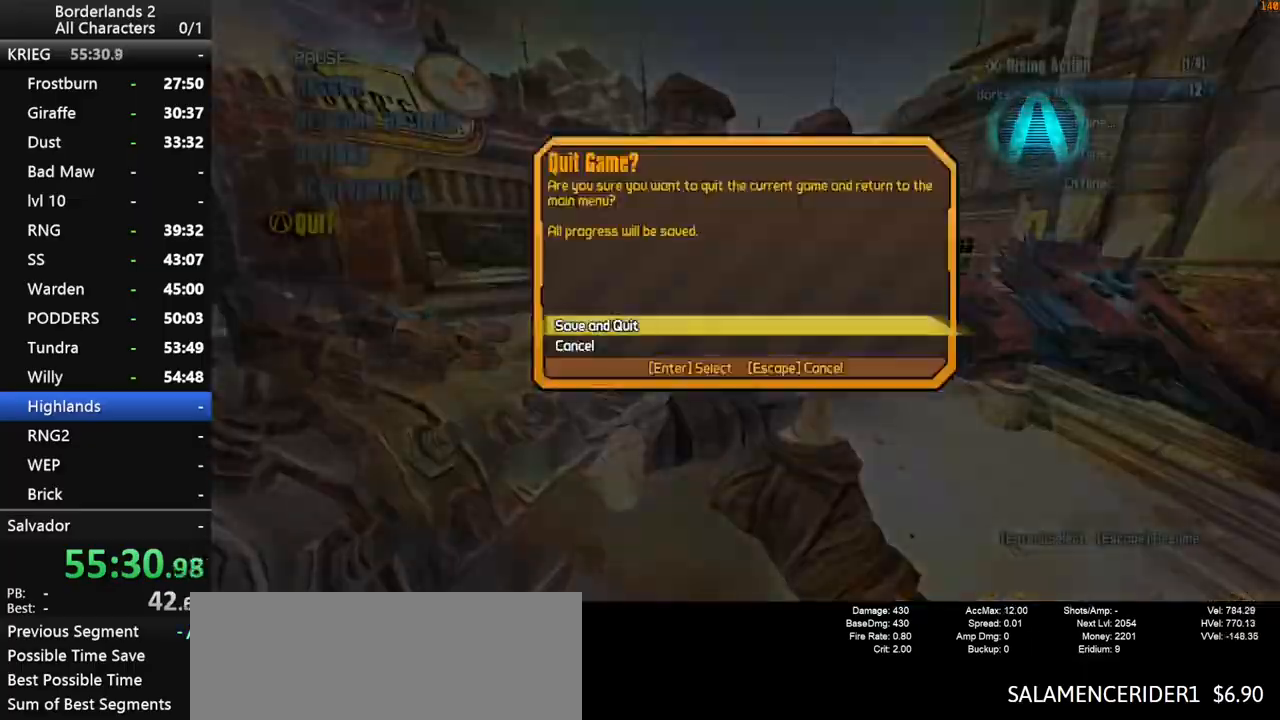
{"keys": [], "mouse": [], "mouse_move": "still", "events": [[50, "end", "up"], [50, "space", "up"], [50, "up", "up"]]}
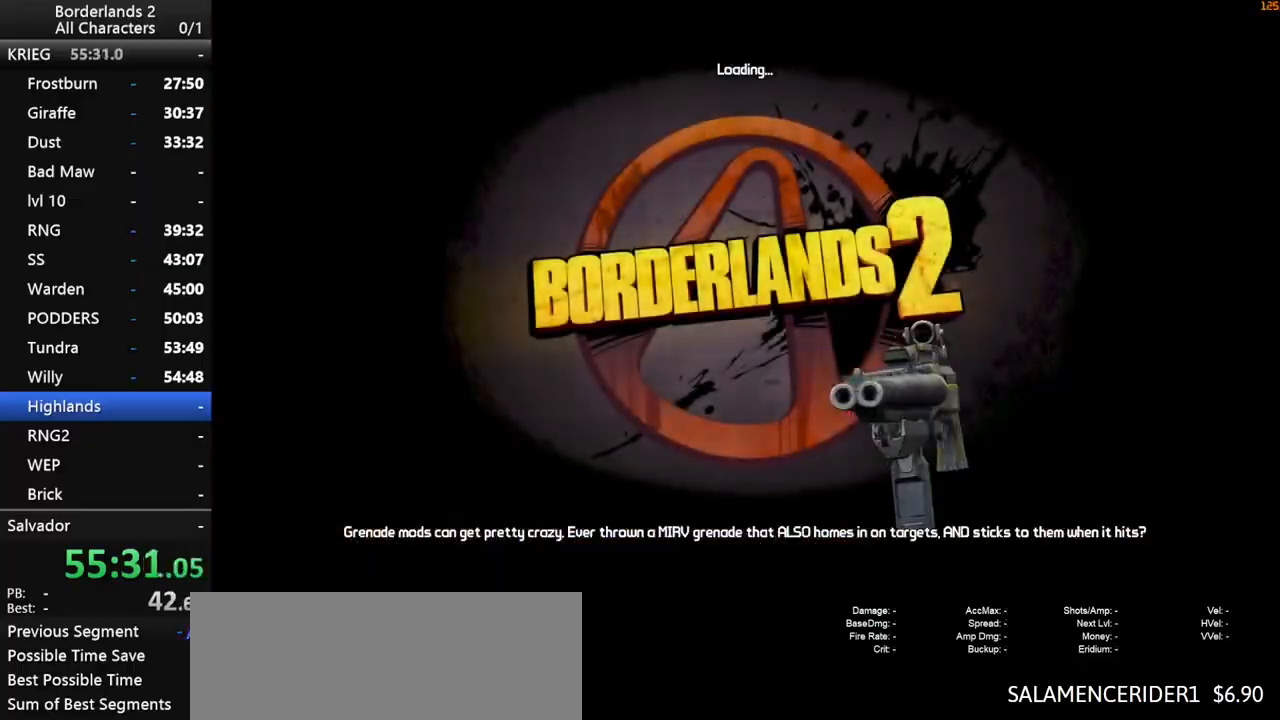
{"keys": ["space"], "mouse": [], "mouse_move": "still", "events": [[300, "space", "down"], [400, "space", "up"], [500, "space", "down"]]}
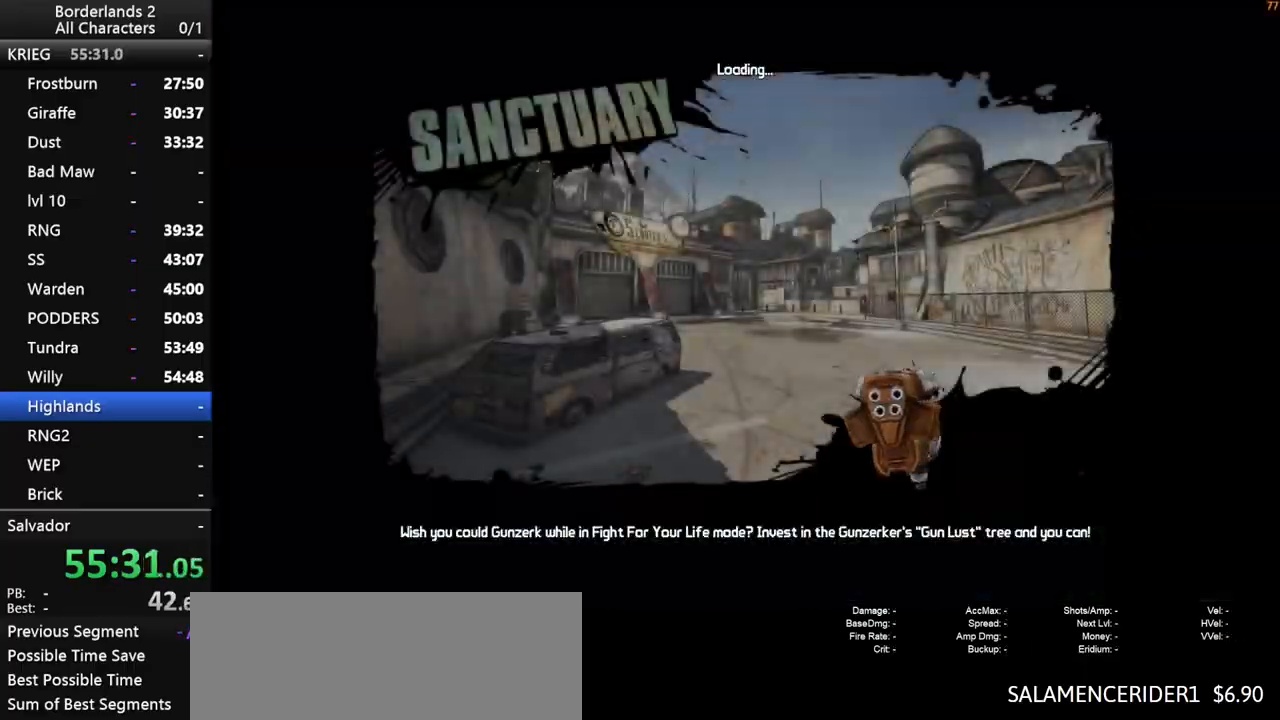
{"keys": [], "mouse": [], "mouse_move": "still", "events": [[83, "space", "up"]]}
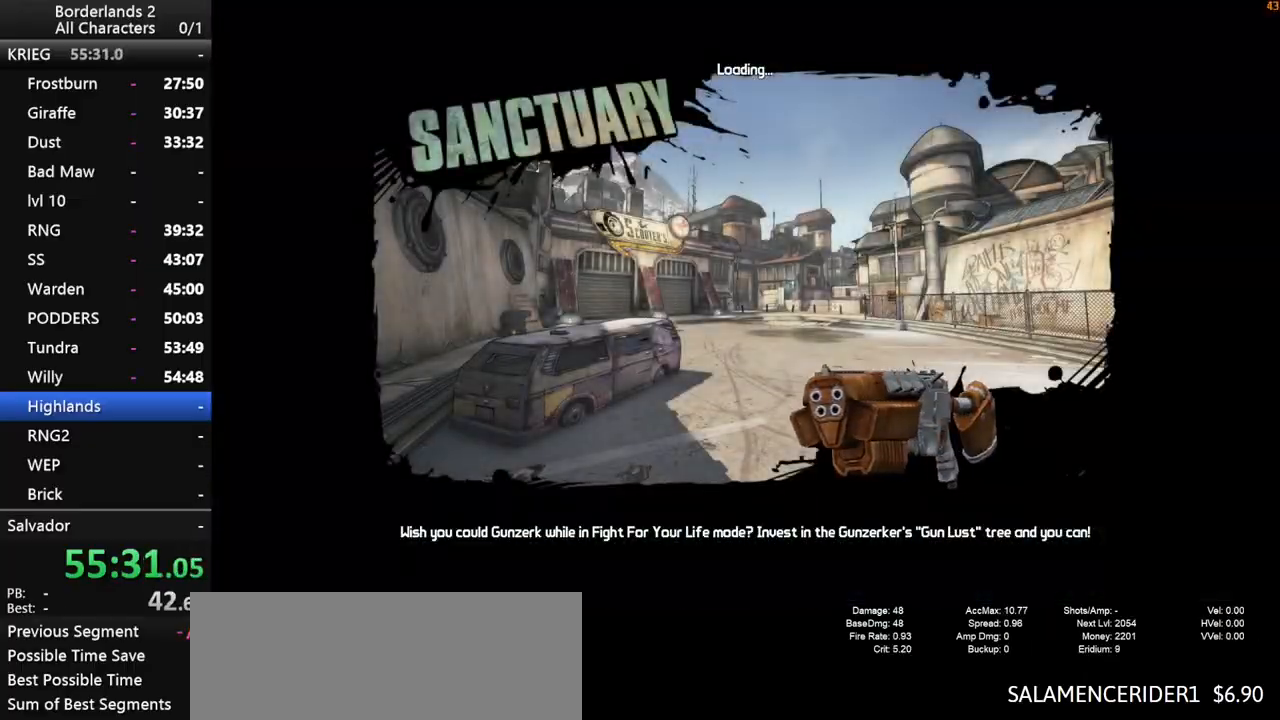
{"keys": [], "mouse": [], "events": []}
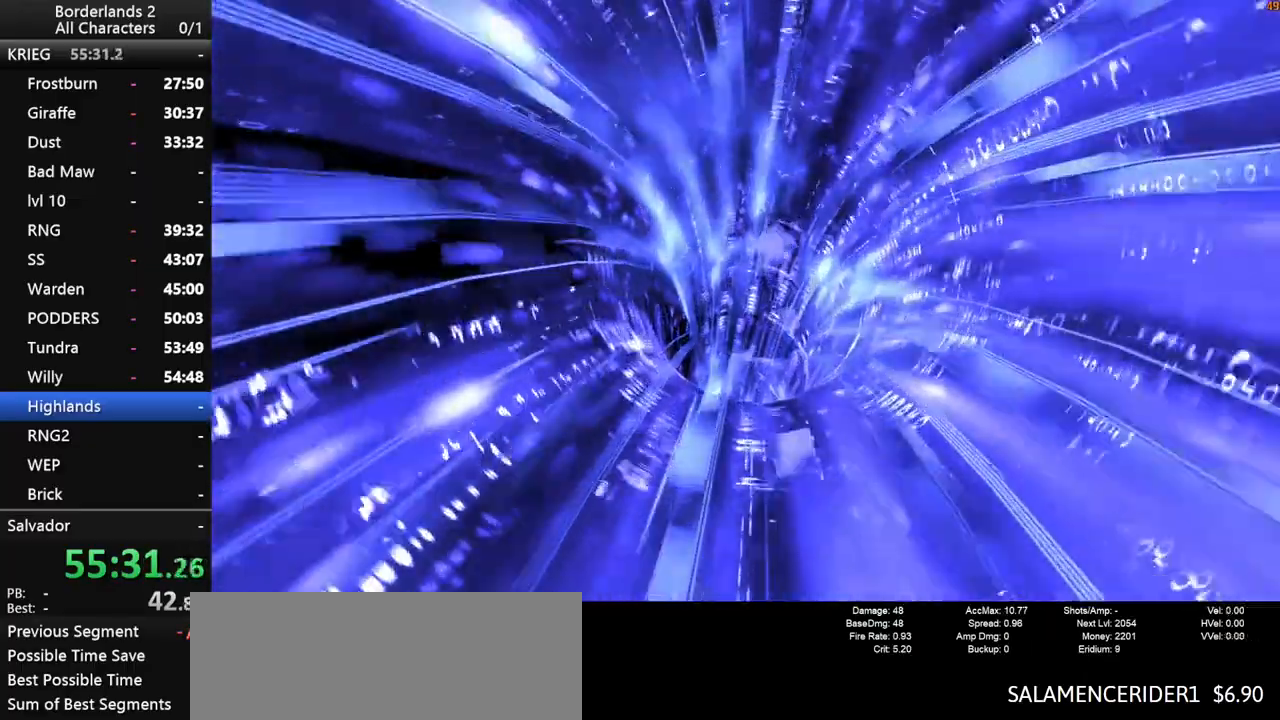
{"keys": [], "mouse": [], "mouse_move": "right", "events": []}
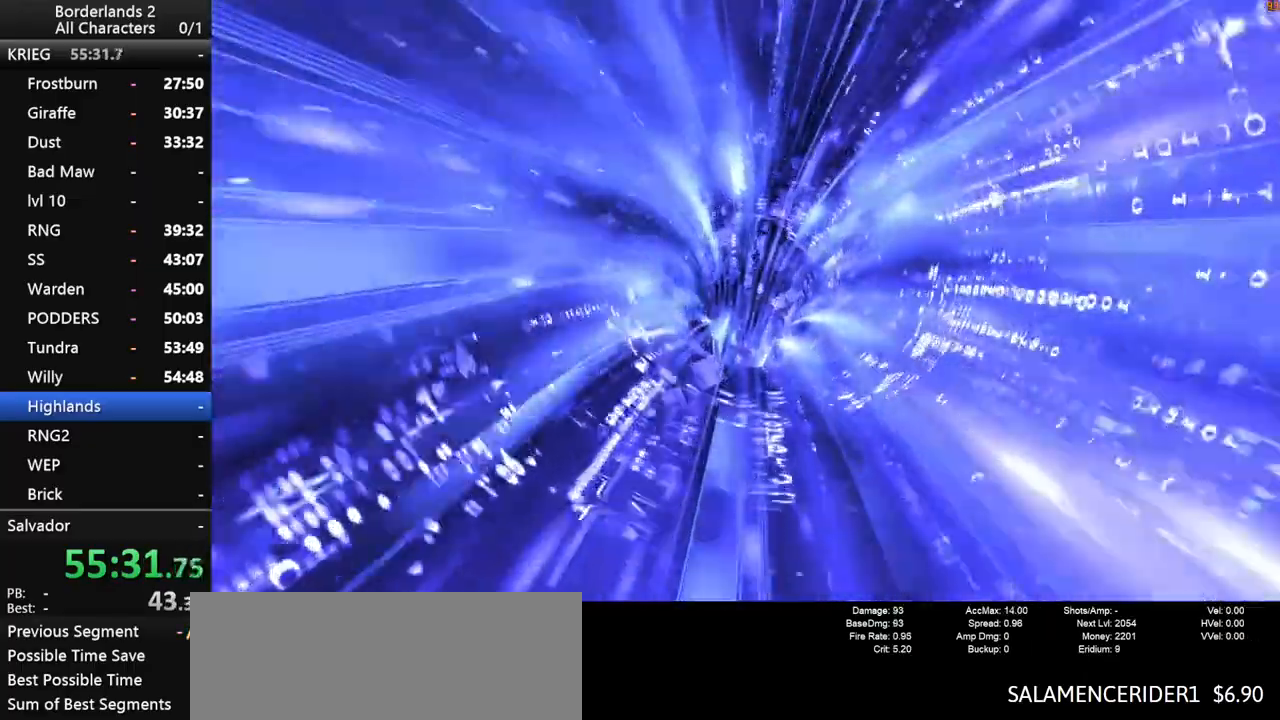
{"keys": [], "mouse": [], "events": []}
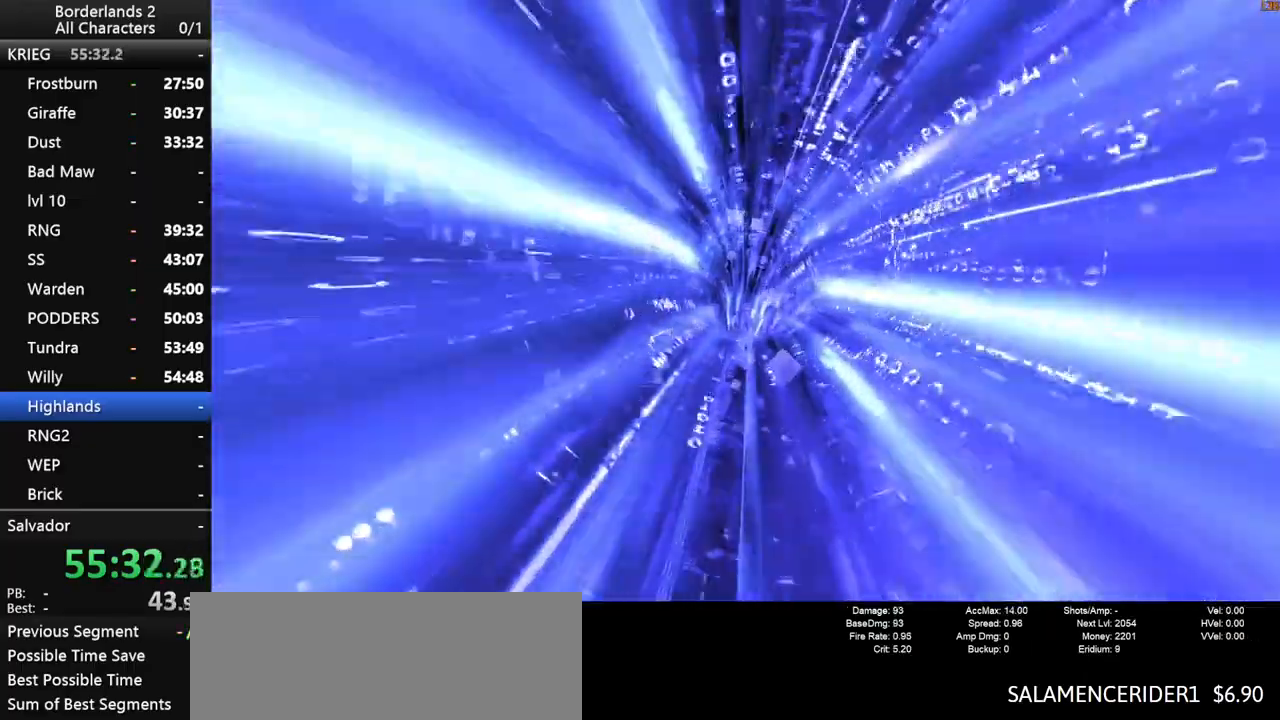
{"keys": [], "mouse": [], "events": []}
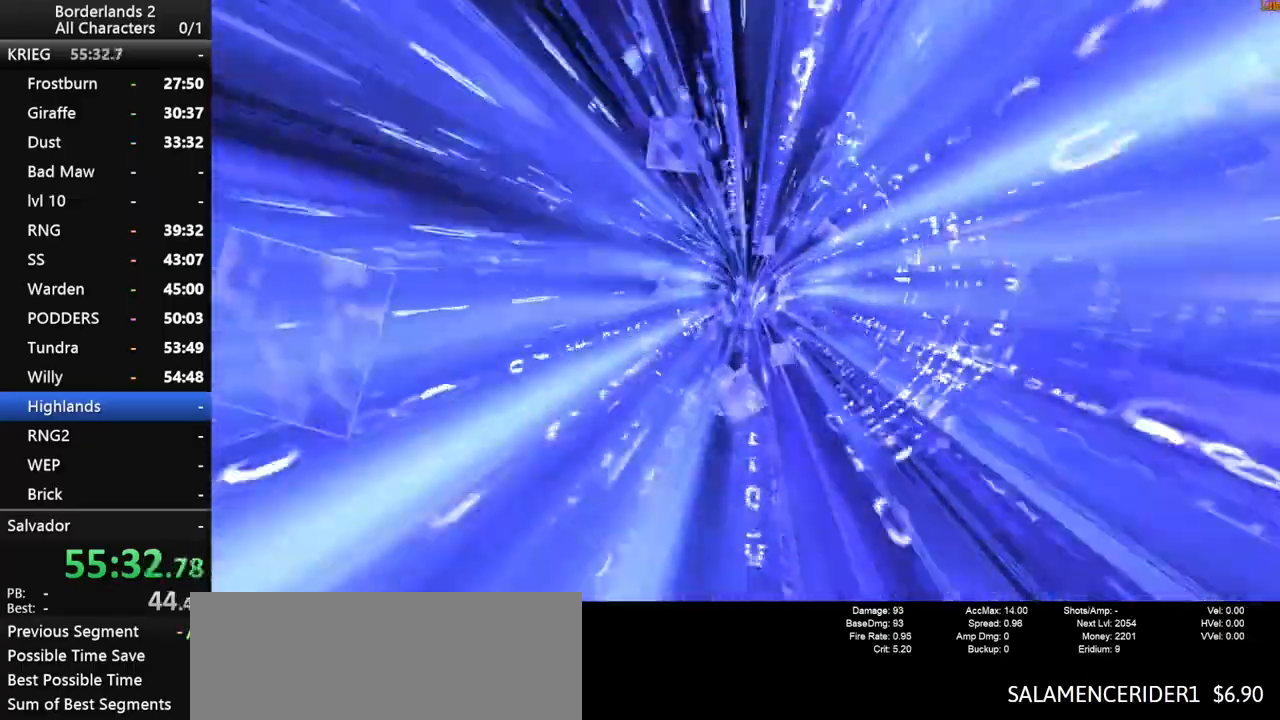
{"keys": [], "mouse": [], "events": []}
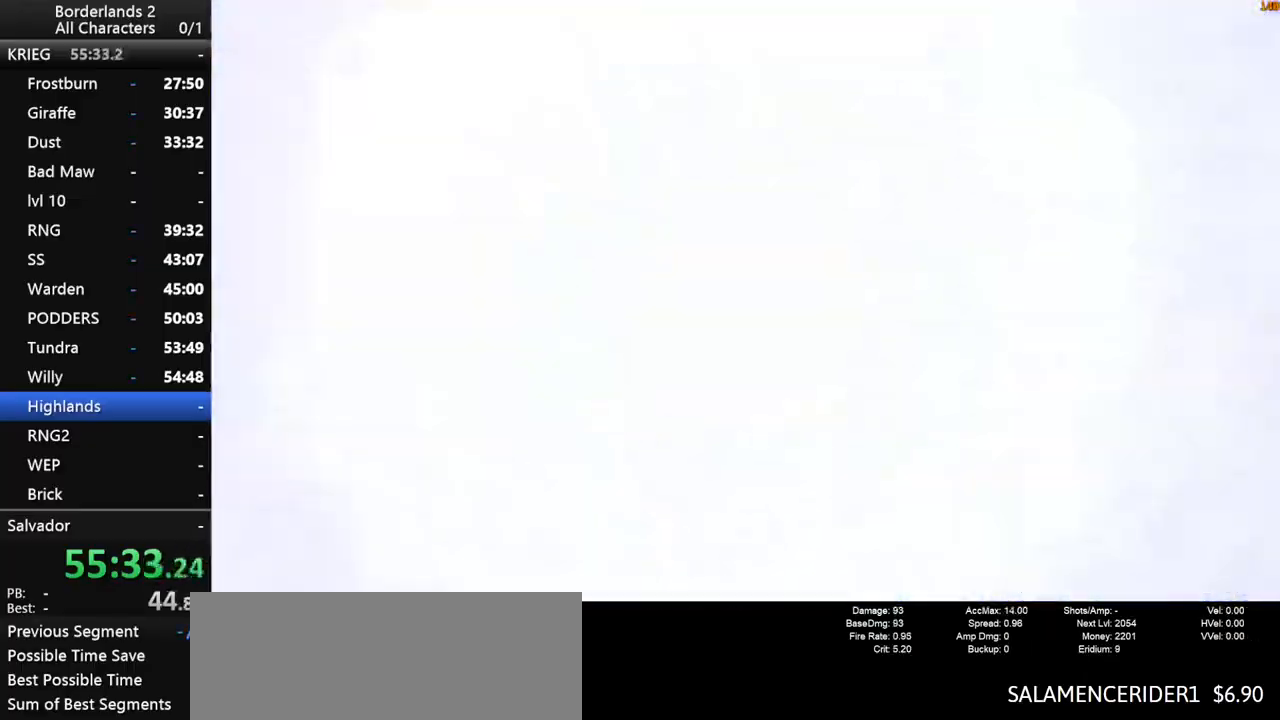
{"keys": ["a", "shift", "w"], "mouse": [], "mouse_move": "left", "events": [[266, "a", "down"], [366, "w", "down"], [466, "shift", "down"]]}
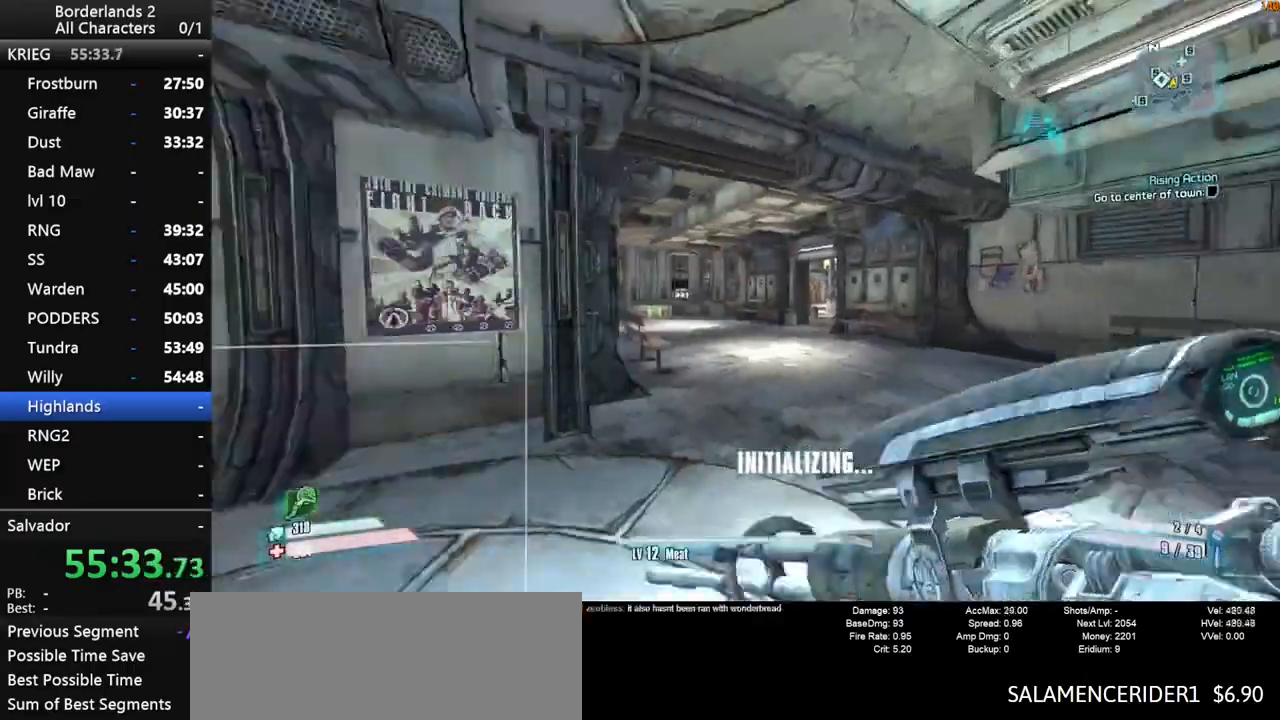
{"keys": ["d", "shift", "w"], "mouse": [], "mouse_move": "still", "events": [[16, "a", "up"], [383, "d", "down"]]}
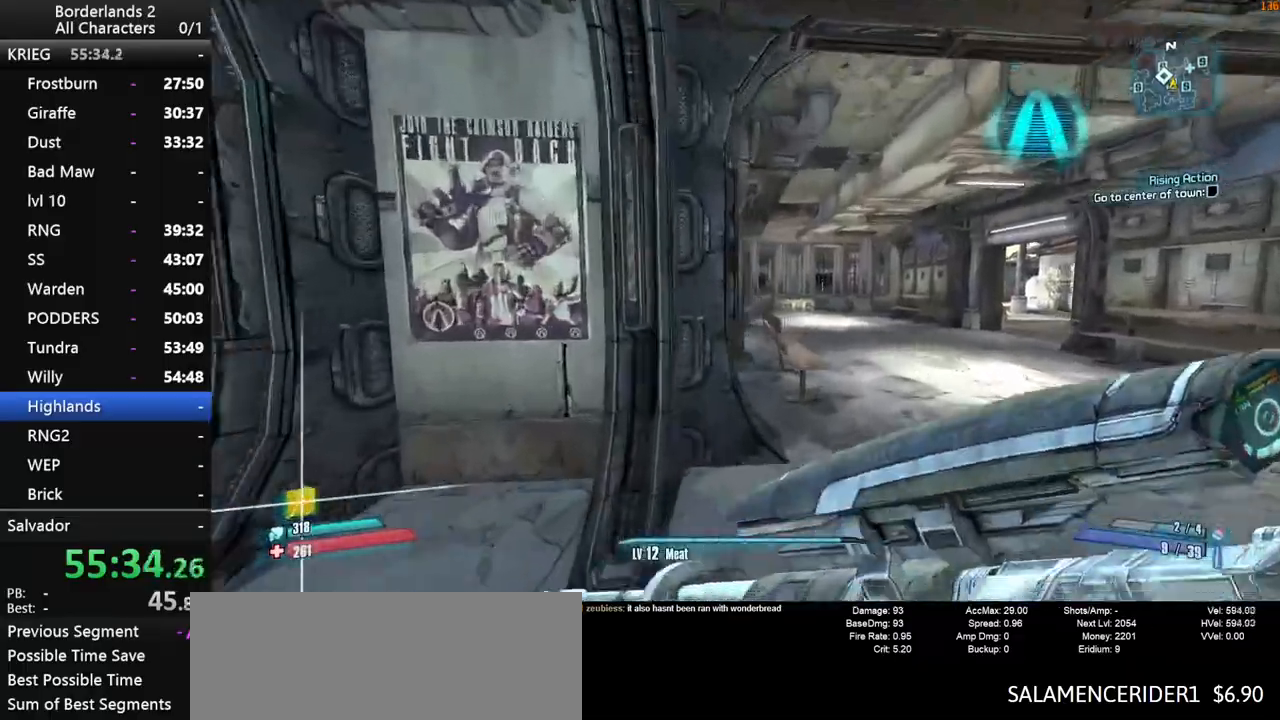
{"keys": ["w"], "mouse": [], "mouse_move": "still", "events": [[33, "shift", "up"], [166, "shift", "down"], [350, "d", "up"], [450, "shift", "up"]]}
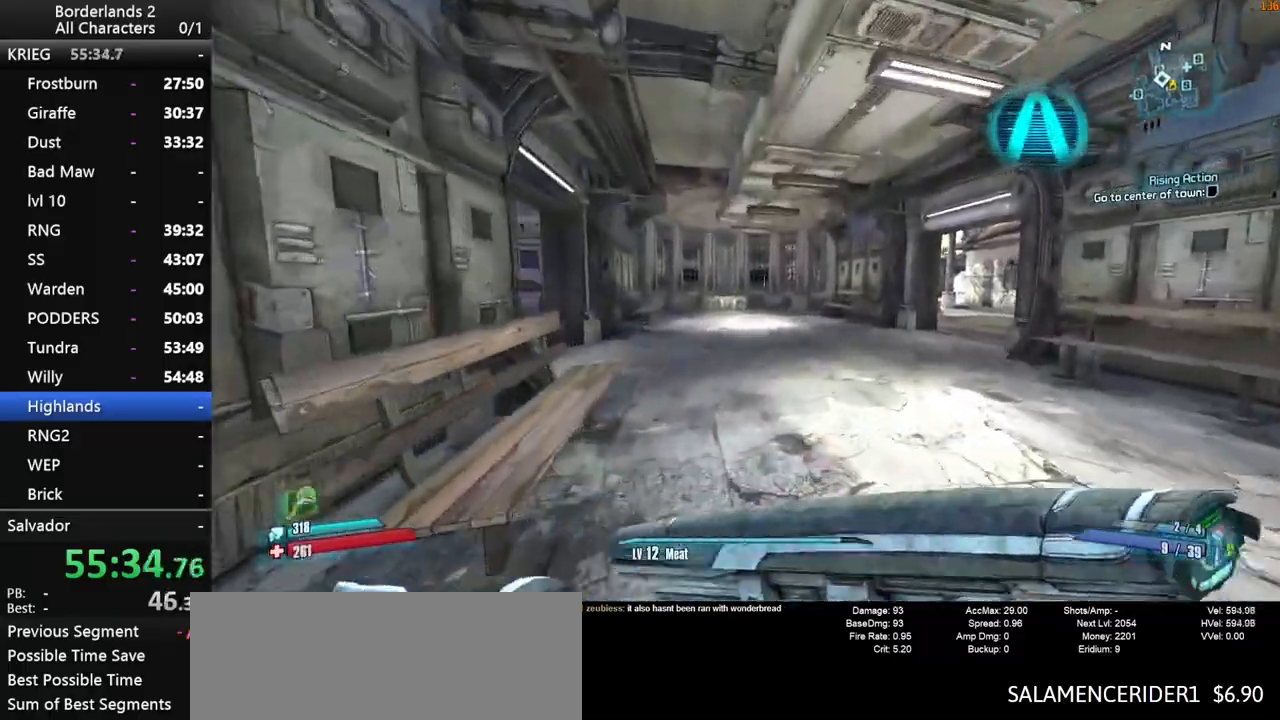
{"keys": ["w"], "mouse": [], "mouse_move": "left", "events": [[133, "1", "down"], [283, "1", "up"]]}